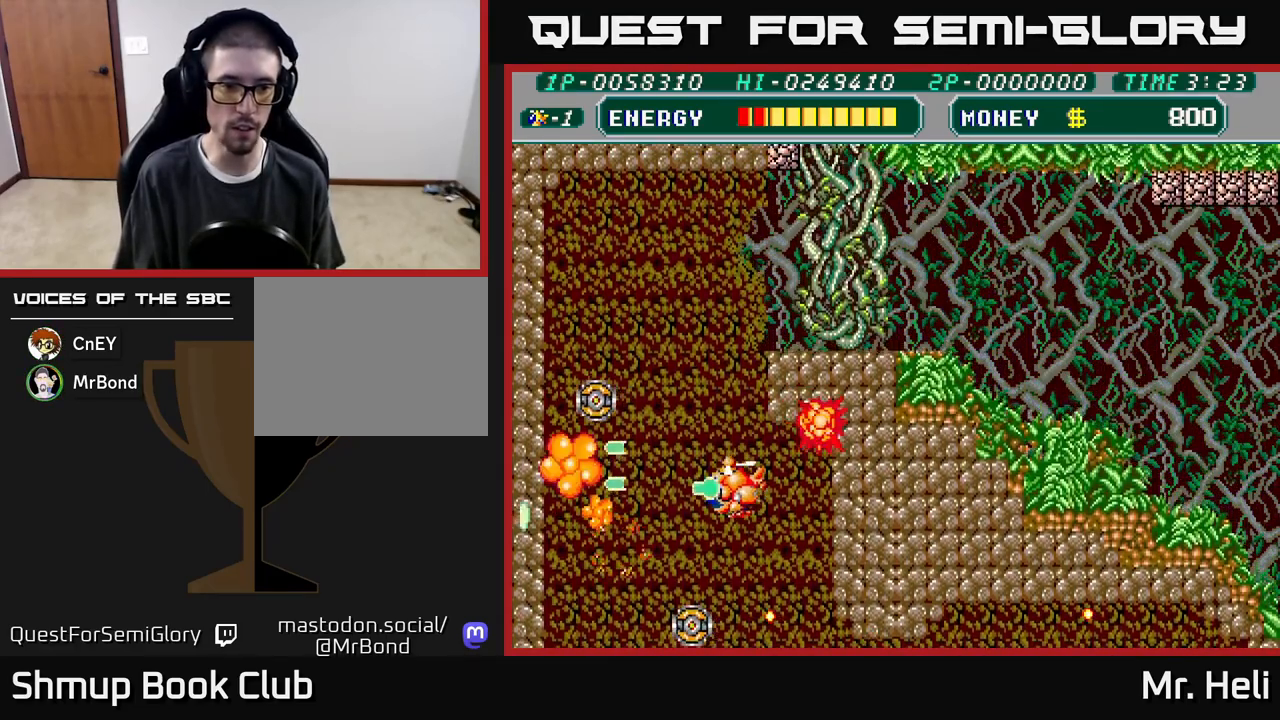
Gameplay with a controller (Xbox layout); each line is a JSON object with the inputs held at the frame after it. "events" lists button and stick changes between this image and that frame as [ms after this image, input, new state], when the widget could be followed in between.
{"buttons": ["DPAD_UP"], "left_stick": "center", "right_stick": "center", "events": [[17, "DPAD_DOWN", "up"], [83, "A", "up"], [83, "X", "up"], [100, "DPAD_UP", "down"], [150, "A", "down"], [150, "X", "down"], [250, "A", "up"], [250, "DPAD_LEFT", "up"], [250, "X", "up"], [333, "A", "down"], [333, "X", "down"], [450, "A", "up"], [450, "X", "up"]]}
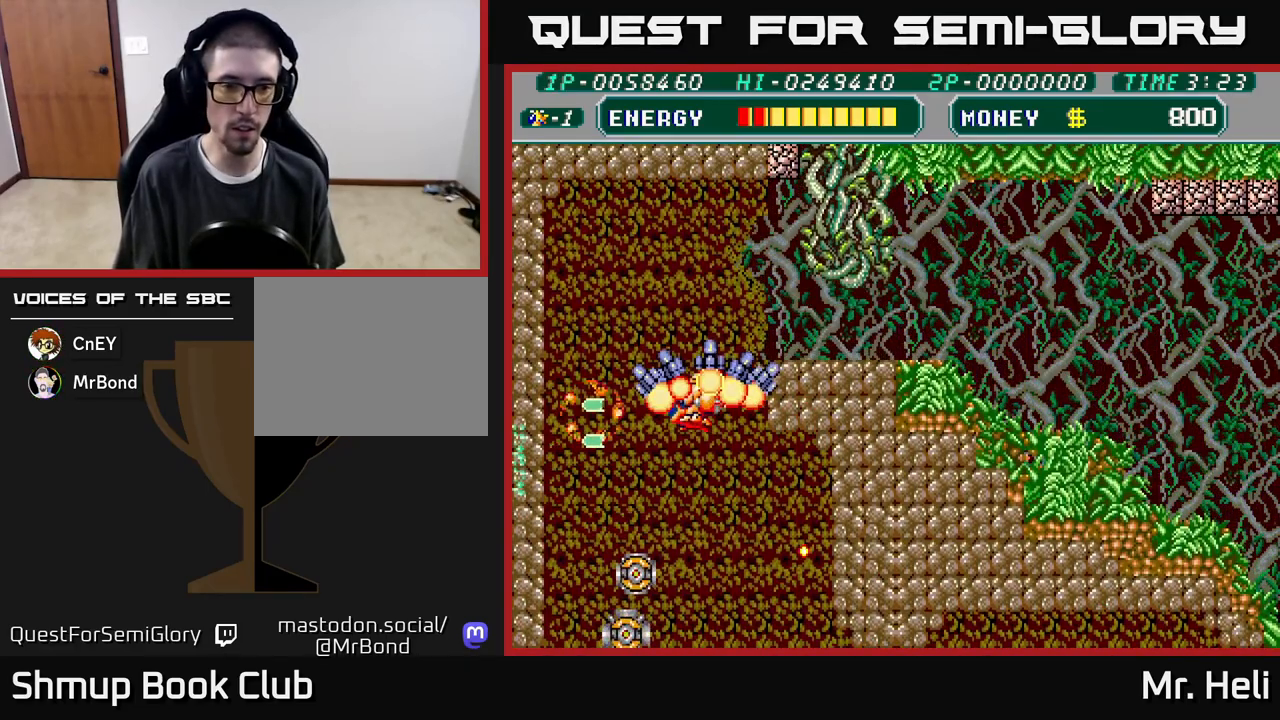
{"buttons": ["DPAD_RIGHT"], "left_stick": "center", "right_stick": "center", "events": [[17, "A", "down"], [17, "X", "down"], [83, "DPAD_RIGHT", "down"], [150, "A", "up"], [150, "X", "up"], [217, "X", "down"], [233, "A", "down"], [350, "A", "up"], [367, "DPAD_UP", "up"], [367, "X", "up"]]}
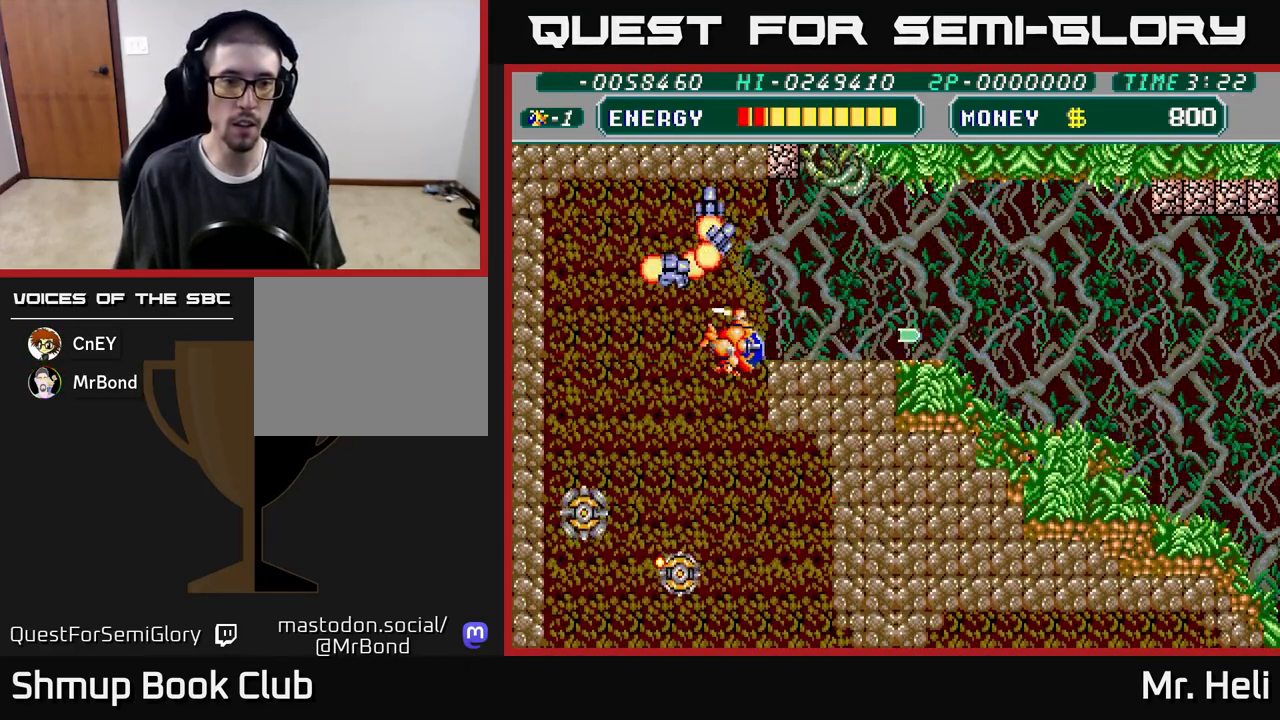
{"buttons": ["DPAD_RIGHT"], "left_stick": "center", "right_stick": "center", "events": [[267, "DPAD_UP", "down"], [283, "DPAD_RIGHT", "up"], [400, "DPAD_UP", "up"], [417, "DPAD_RIGHT", "down"]]}
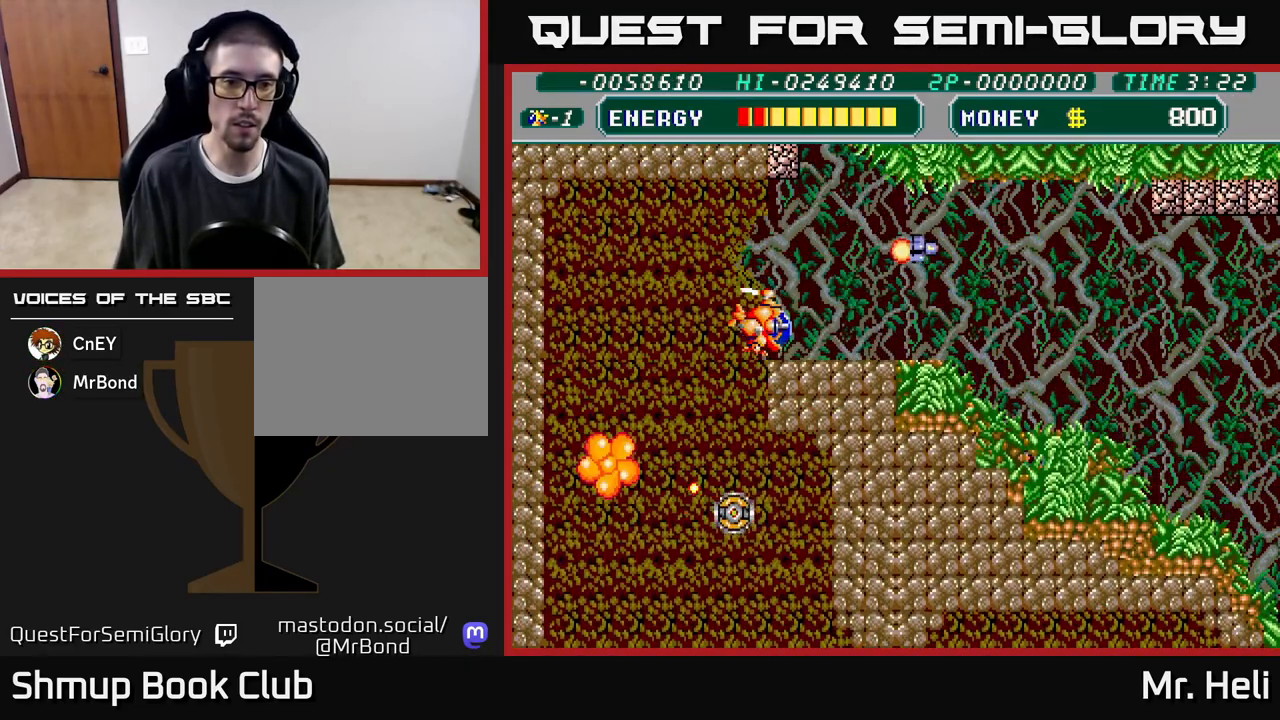
{"buttons": ["A", "X", "DPAD_DOWN", "DPAD_LEFT"], "left_stick": "center", "right_stick": "center", "events": [[17, "A", "down"], [167, "A", "up"], [450, "DPAD_RIGHT", "up"], [467, "DPAD_DOWN", "down"], [483, "DPAD_LEFT", "down"], [500, "A", "down"], [500, "X", "down"]]}
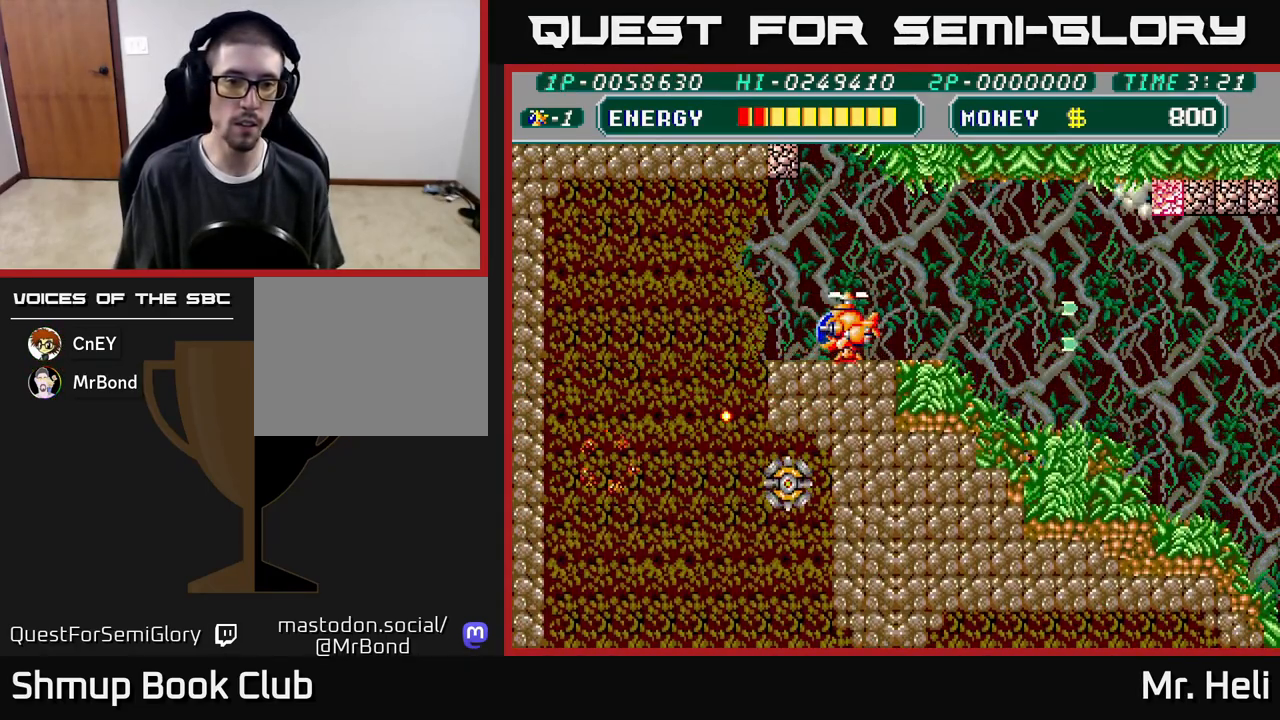
{"buttons": ["DPAD_RIGHT"], "left_stick": "center", "right_stick": "center", "events": [[83, "X", "up"], [100, "A", "up"], [133, "DPAD_LEFT", "up"], [150, "A", "down"], [150, "X", "down"], [200, "DPAD_RIGHT", "down"], [233, "DPAD_DOWN", "up"], [233, "X", "up"], [250, "A", "up"]]}
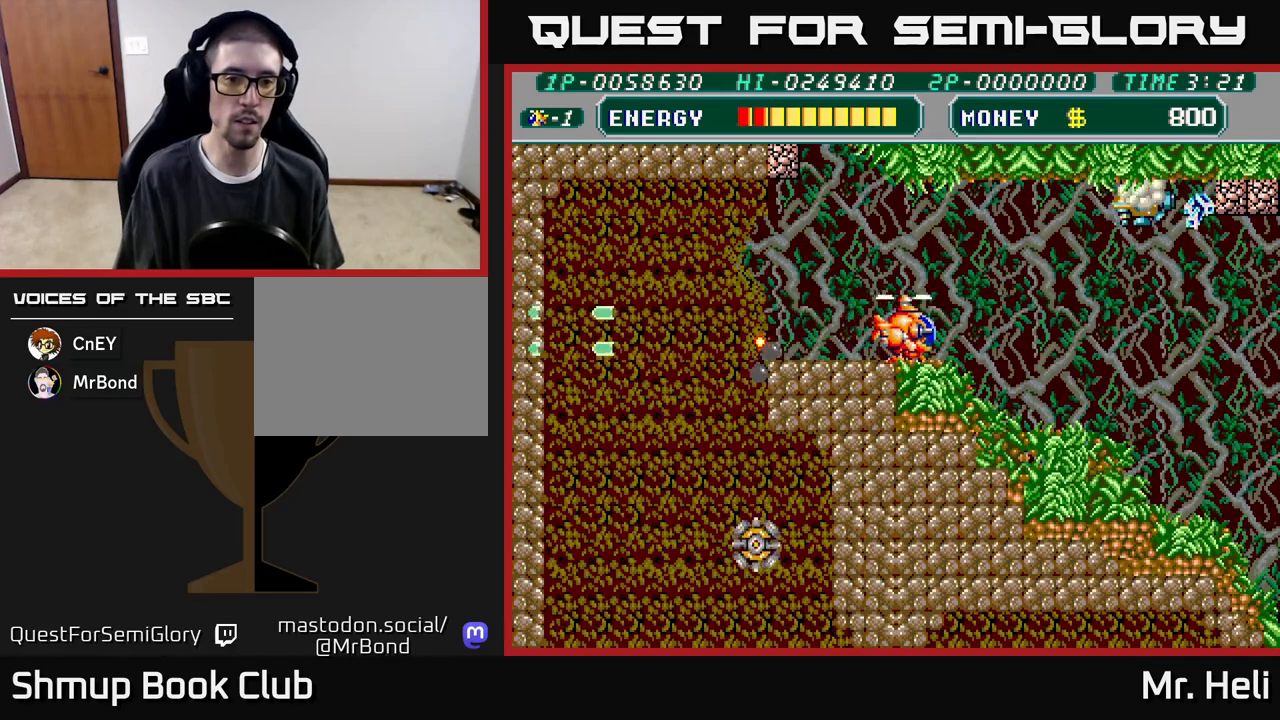
{"buttons": ["X"], "left_stick": "center", "right_stick": "center", "events": [[83, "DPAD_RIGHT", "up"], [150, "DPAD_LEFT", "down"], [367, "DPAD_LEFT", "up"], [417, "X", "down"]]}
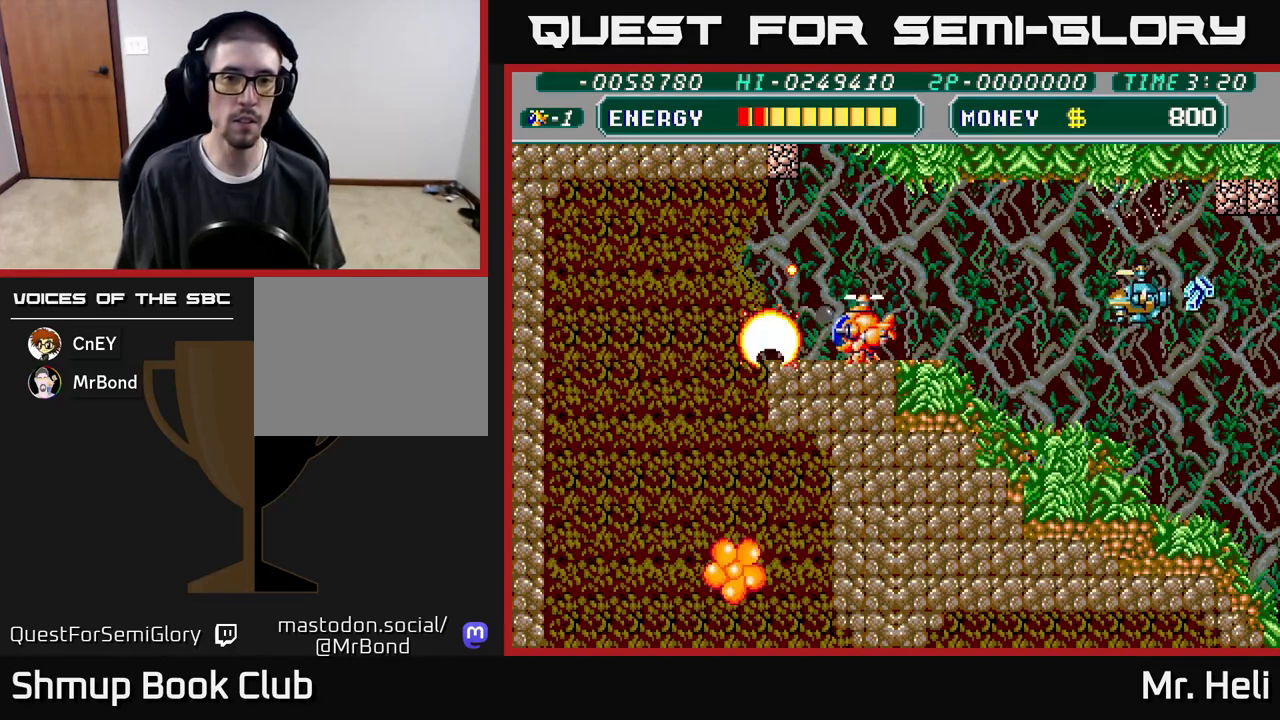
{"buttons": ["A", "X", "DPAD_UP", "DPAD_LEFT"], "left_stick": "center", "right_stick": "center", "events": [[17, "X", "up"], [50, "DPAD_LEFT", "down"], [117, "X", "down"], [200, "A", "down"], [200, "X", "up"], [217, "A", "up"], [283, "A", "down"], [283, "DPAD_UP", "down"], [300, "X", "down"], [383, "X", "up"], [400, "A", "up"], [467, "A", "down"], [467, "X", "down"]]}
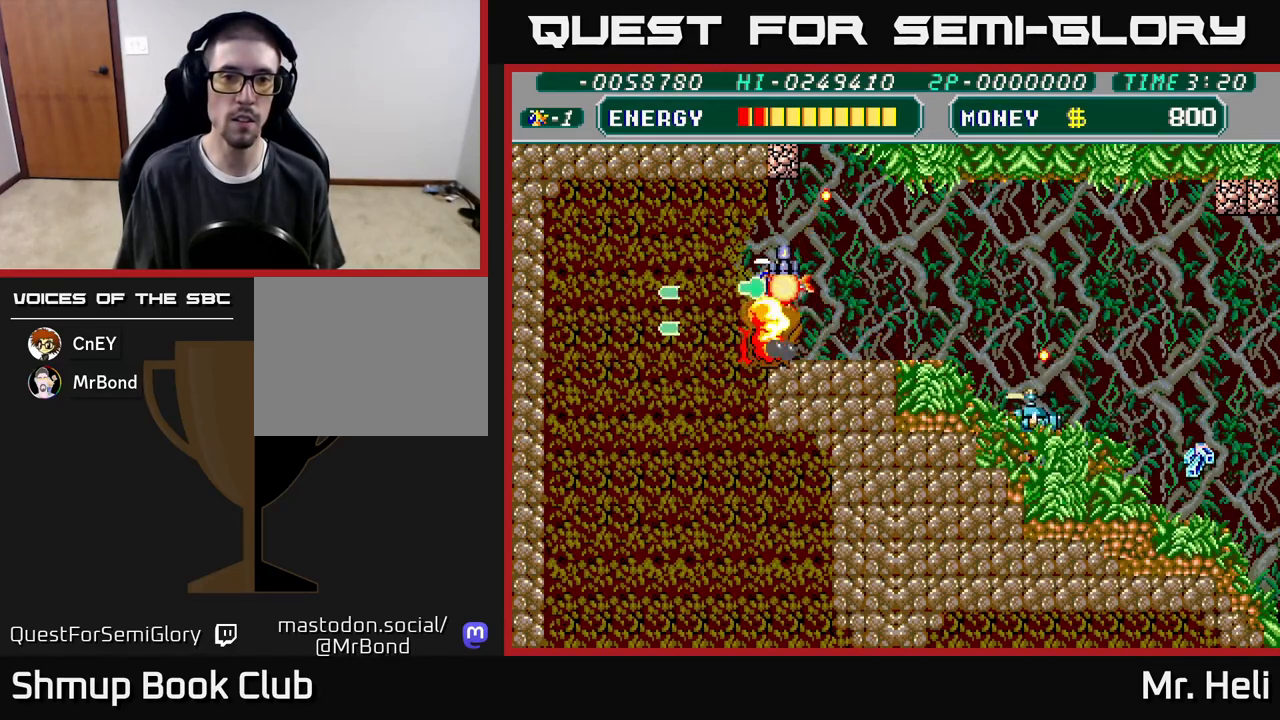
{"buttons": ["DPAD_DOWN", "DPAD_RIGHT"], "left_stick": "center", "right_stick": "center"}
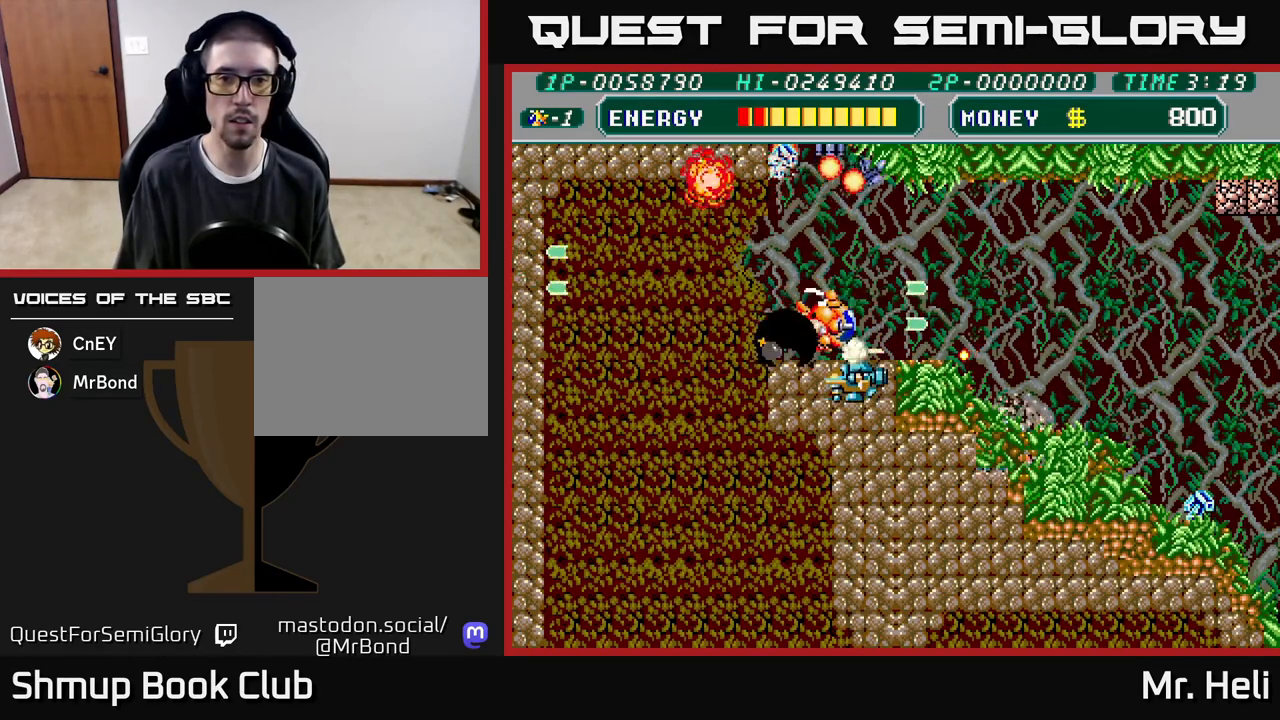
{"buttons": ["A", "X", "DPAD_UP", "DPAD_RIGHT"], "left_stick": "center", "right_stick": "center", "events": [[17, "A", "down"], [17, "X", "down"], [117, "A", "up"], [117, "DPAD_RIGHT", "up"], [117, "X", "up"], [183, "A", "down"], [183, "DPAD_DOWN", "up"], [183, "X", "down"], [233, "DPAD_UP", "down"], [300, "X", "up"], [317, "A", "up"], [400, "A", "down"], [400, "X", "down"], [450, "DPAD_RIGHT", "down"]]}
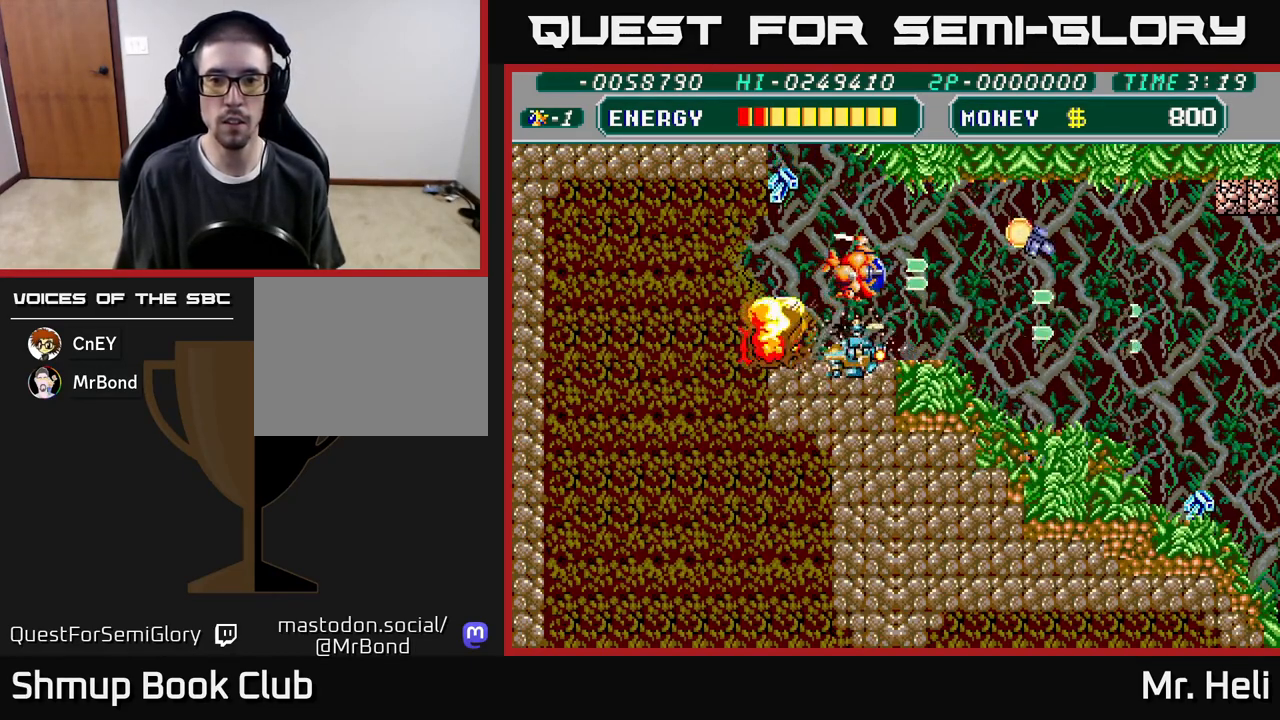
{"buttons": ["DPAD_RIGHT"], "left_stick": "center", "right_stick": "center", "events": [[17, "DPAD_UP", "up"], [17, "X", "up"], [50, "A", "up"], [183, "A", "down"], [250, "A", "up"]]}
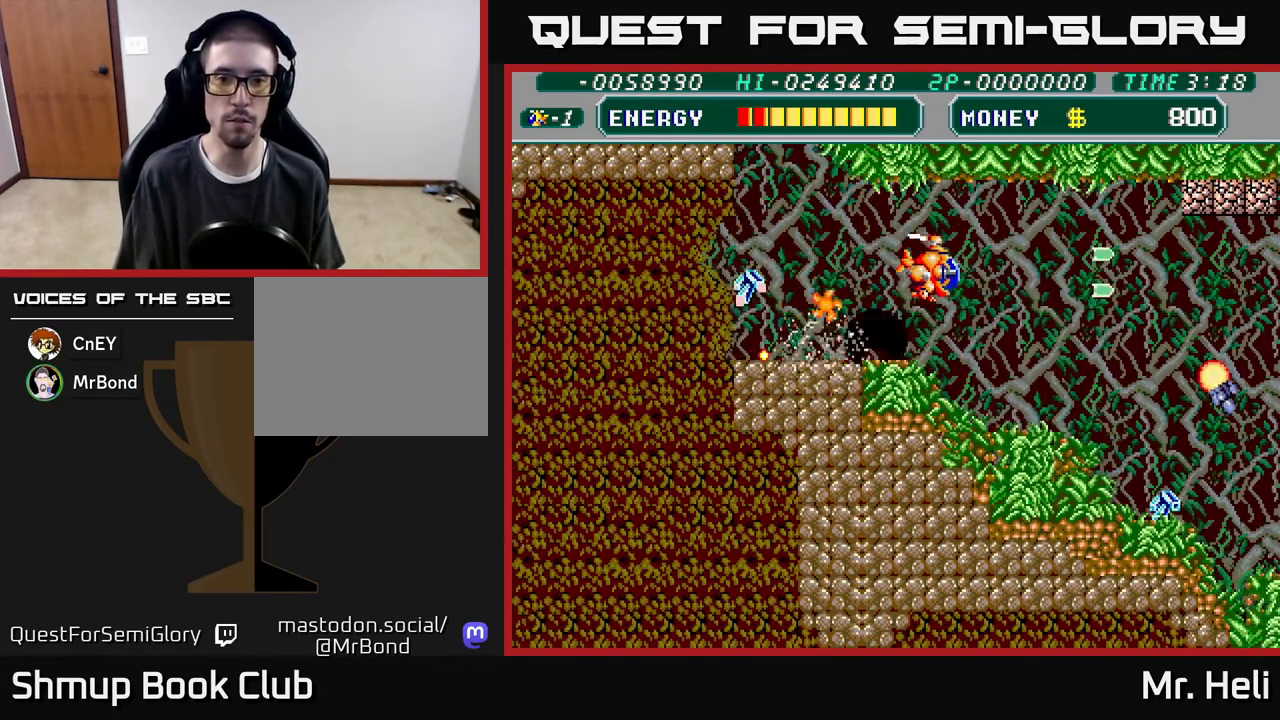
{"buttons": ["A", "X", "DPAD_LEFT"], "left_stick": "center", "right_stick": "center", "events": [[50, "DPAD_RIGHT", "up"], [83, "A", "down"], [83, "X", "down"], [100, "DPAD_LEFT", "down"], [117, "DPAD_DOWN", "down"], [150, "DPAD_LEFT", "up"], [183, "X", "up"], [200, "A", "up"], [200, "DPAD_RIGHT", "down"], [267, "A", "down"], [267, "X", "down"], [333, "DPAD_RIGHT", "up"], [367, "DPAD_DOWN", "up"], [383, "DPAD_LEFT", "down"], [400, "X", "up"], [417, "A", "up"], [483, "A", "down"], [500, "X", "down"]]}
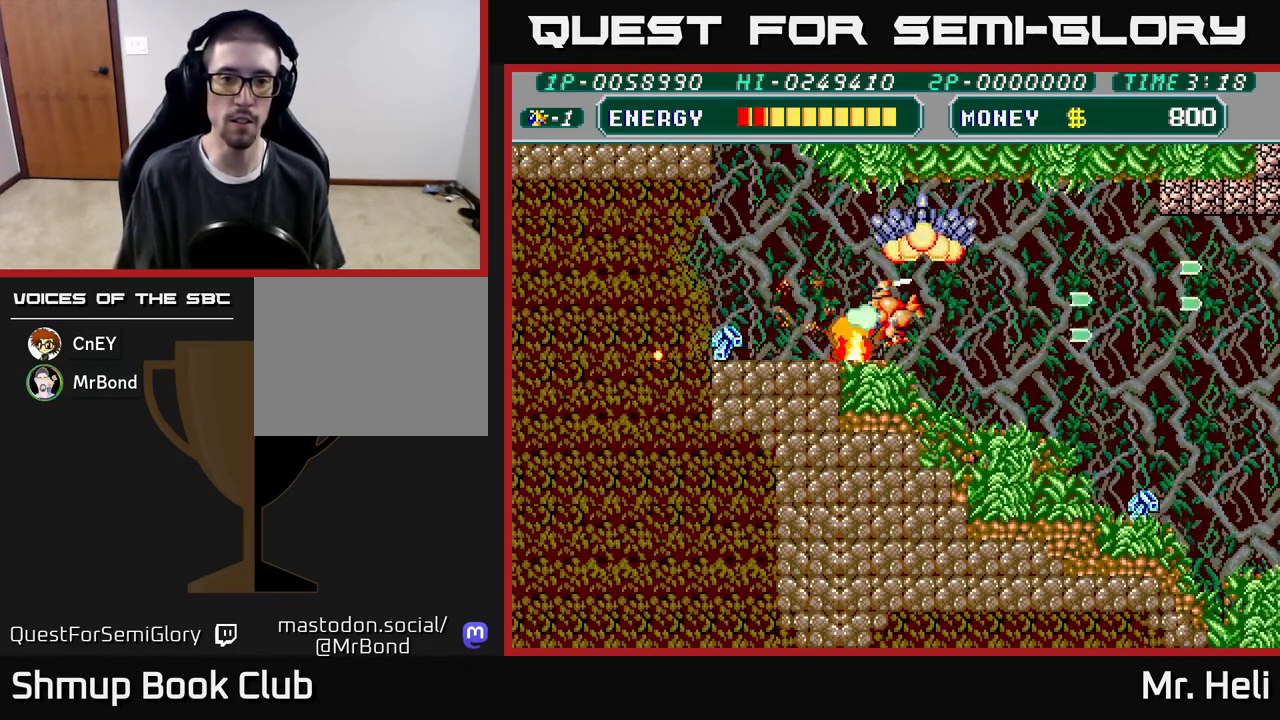
{"buttons": ["DPAD_LEFT"], "left_stick": "center", "right_stick": "center", "events": [[100, "X", "up"], [117, "A", "up"]]}
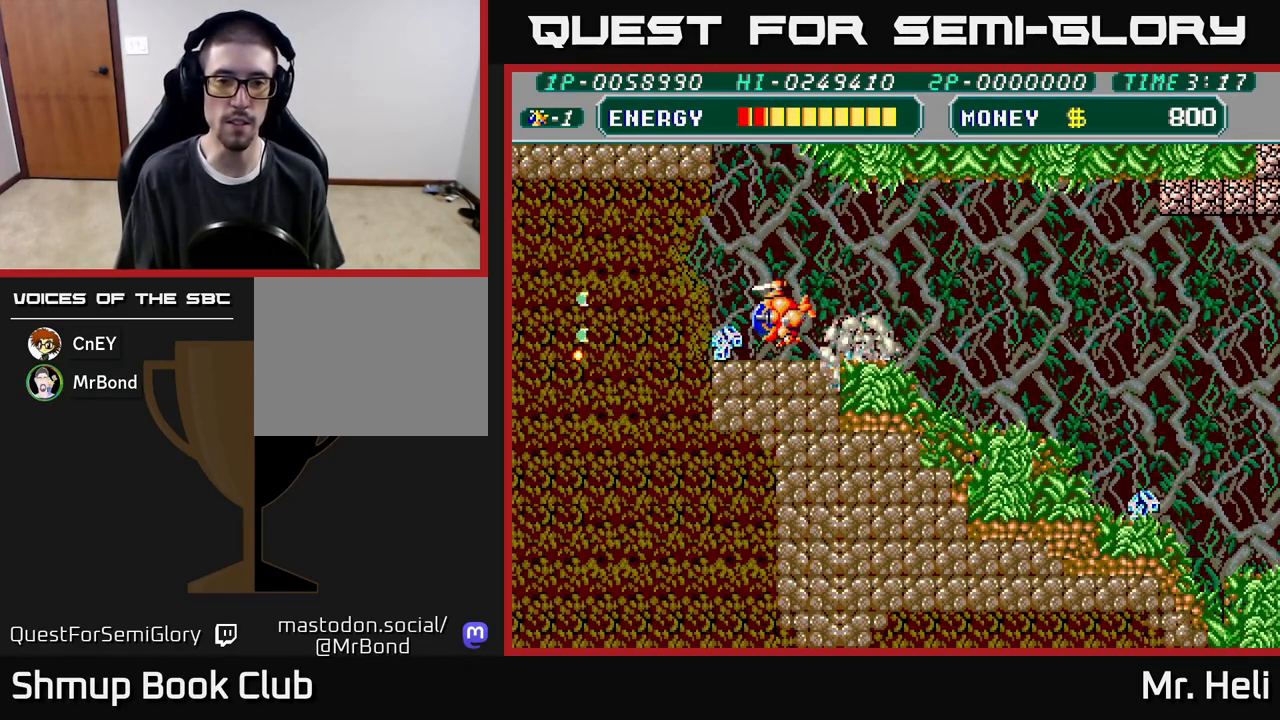
{"buttons": ["DPAD_DOWN", "DPAD_RIGHT"], "left_stick": "center", "right_stick": "center", "events": [[300, "DPAD_LEFT", "up"], [317, "DPAD_DOWN", "down"], [333, "DPAD_RIGHT", "down"], [383, "A", "down"], [383, "X", "down"], [467, "A", "up"], [483, "X", "up"]]}
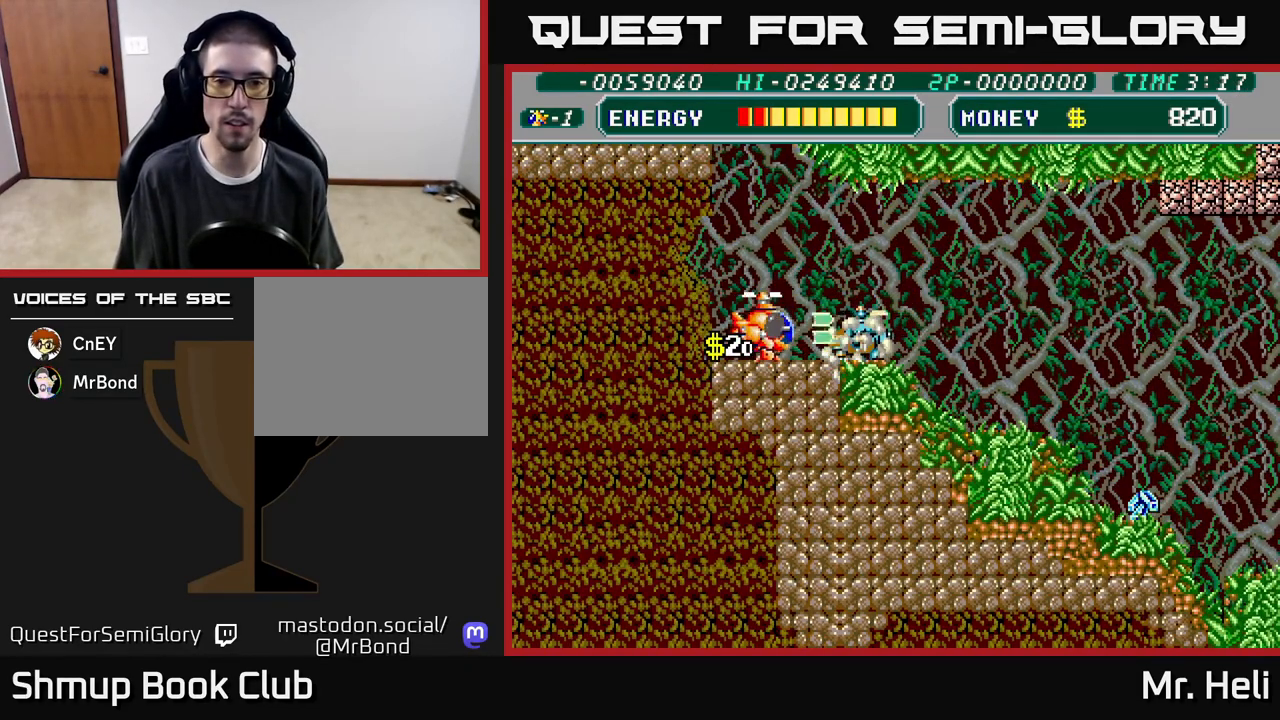
{"buttons": ["A", "X", "DPAD_RIGHT"], "left_stick": "center", "right_stick": "center", "events": [[50, "DPAD_DOWN", "up"], [50, "X", "down"], [67, "A", "down"], [150, "A", "up"], [150, "X", "up"], [183, "DPAD_DOWN", "down"], [233, "A", "down"], [233, "X", "down"], [367, "A", "up"], [367, "X", "up"], [433, "DPAD_DOWN", "up"], [450, "A", "down"], [450, "X", "down"]]}
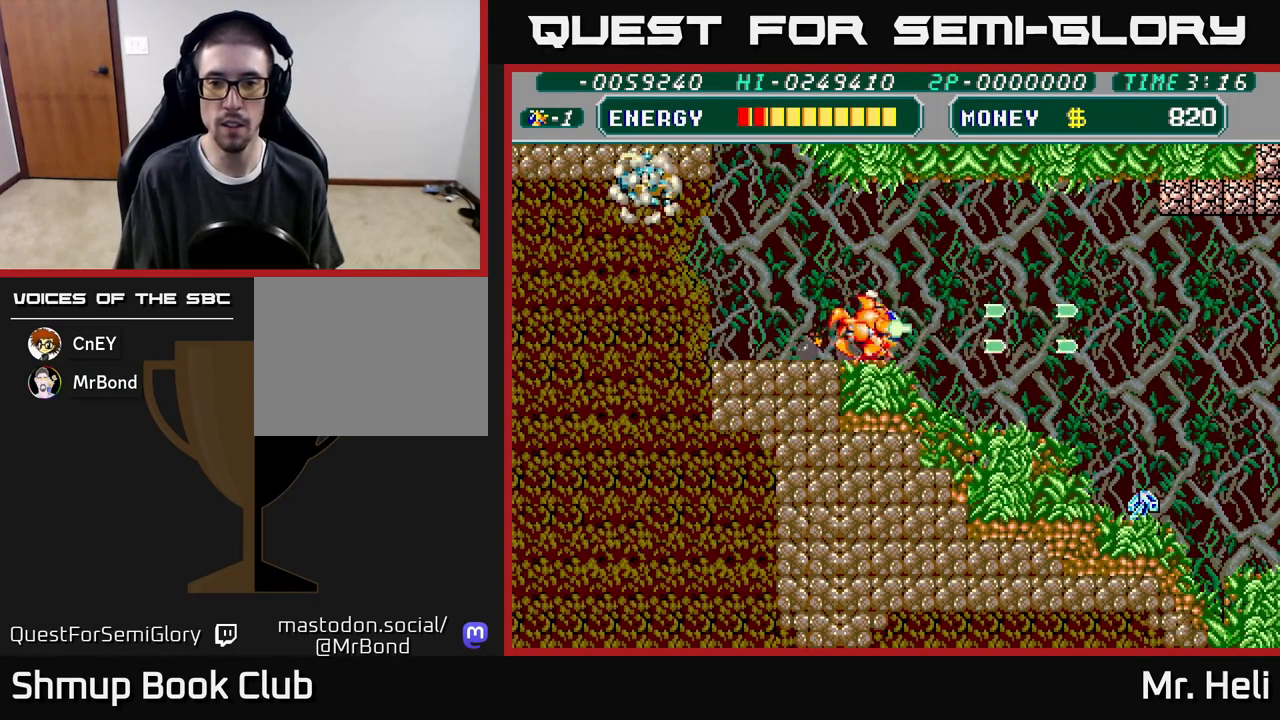
{"buttons": ["A", "DPAD_RIGHT"], "left_stick": "center", "right_stick": "center", "events": [[50, "A", "up"], [50, "X", "up"], [167, "A", "down"], [167, "X", "down"], [217, "DPAD_DOWN", "down"], [300, "A", "up"], [317, "X", "up"], [383, "A", "down"], [383, "X", "down"], [450, "DPAD_DOWN", "up"], [500, "X", "up"]]}
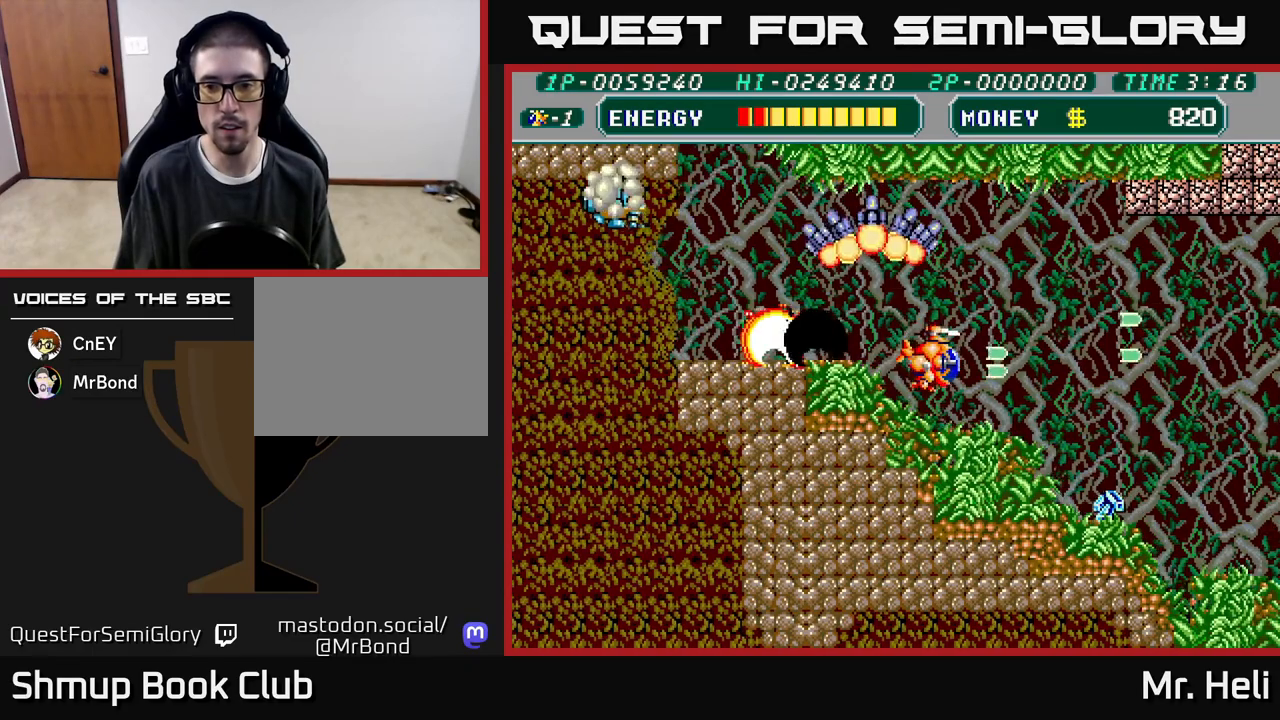
{"buttons": ["A", "X", "DPAD_DOWN", "DPAD_RIGHT"], "left_stick": "center", "right_stick": "center", "events": [[17, "A", "up"], [67, "DPAD_DOWN", "down"], [100, "A", "down"], [100, "X", "down"], [217, "A", "up"], [217, "DPAD_DOWN", "up"], [217, "X", "up"], [300, "X", "down"], [317, "A", "down"], [400, "DPAD_DOWN", "down"], [417, "X", "up"], [433, "A", "up"], [483, "A", "down"], [500, "X", "down"]]}
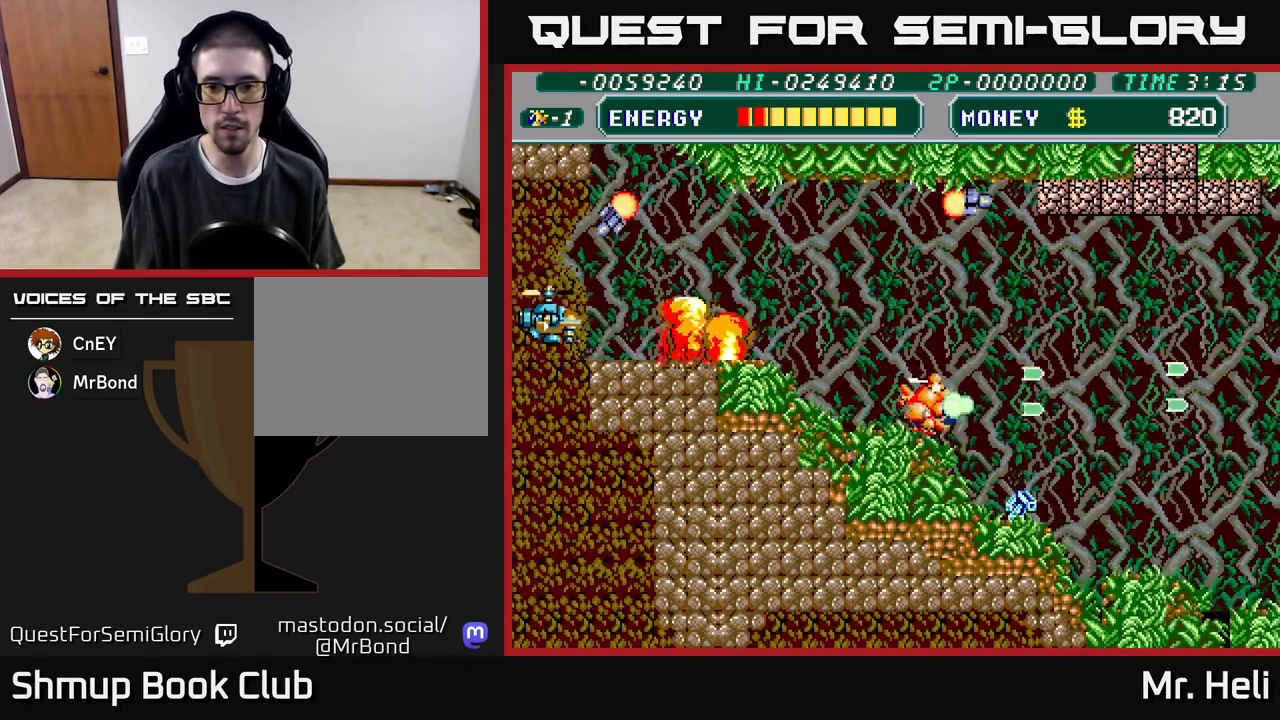
{"buttons": ["DPAD_DOWN", "DPAD_RIGHT"], "left_stick": "center", "right_stick": "center", "events": [[83, "DPAD_DOWN", "up"], [133, "A", "up"], [133, "X", "up"], [167, "DPAD_DOWN", "down"], [217, "A", "down"], [217, "X", "down"], [317, "A", "up"], [317, "X", "up"], [417, "X", "down"], [500, "X", "up"]]}
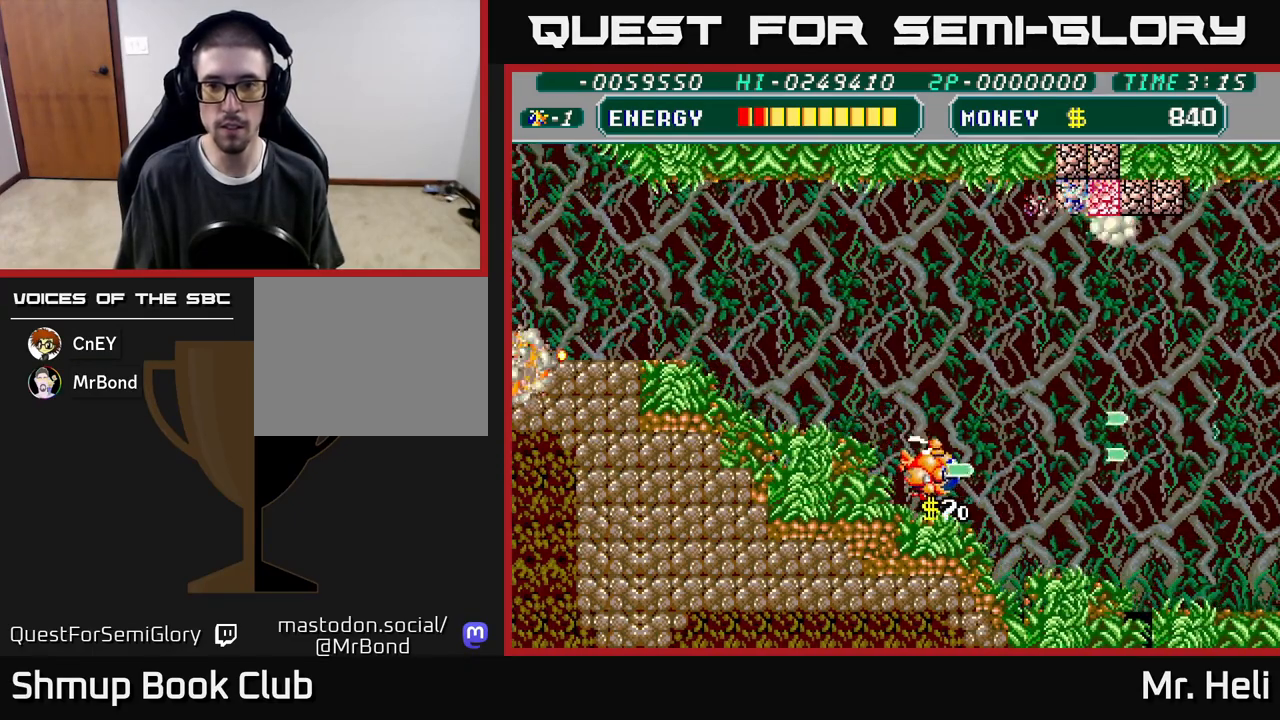
{"buttons": ["A", "X", "DPAD_UP", "DPAD_RIGHT"], "left_stick": "center", "right_stick": "center", "events": [[100, "A", "down"], [100, "X", "down"], [200, "A", "up"], [200, "DPAD_DOWN", "up"], [200, "X", "up"], [300, "A", "down"], [300, "X", "down"], [333, "DPAD_UP", "down"], [400, "A", "up"], [417, "X", "up"], [500, "A", "down"], [500, "X", "down"]]}
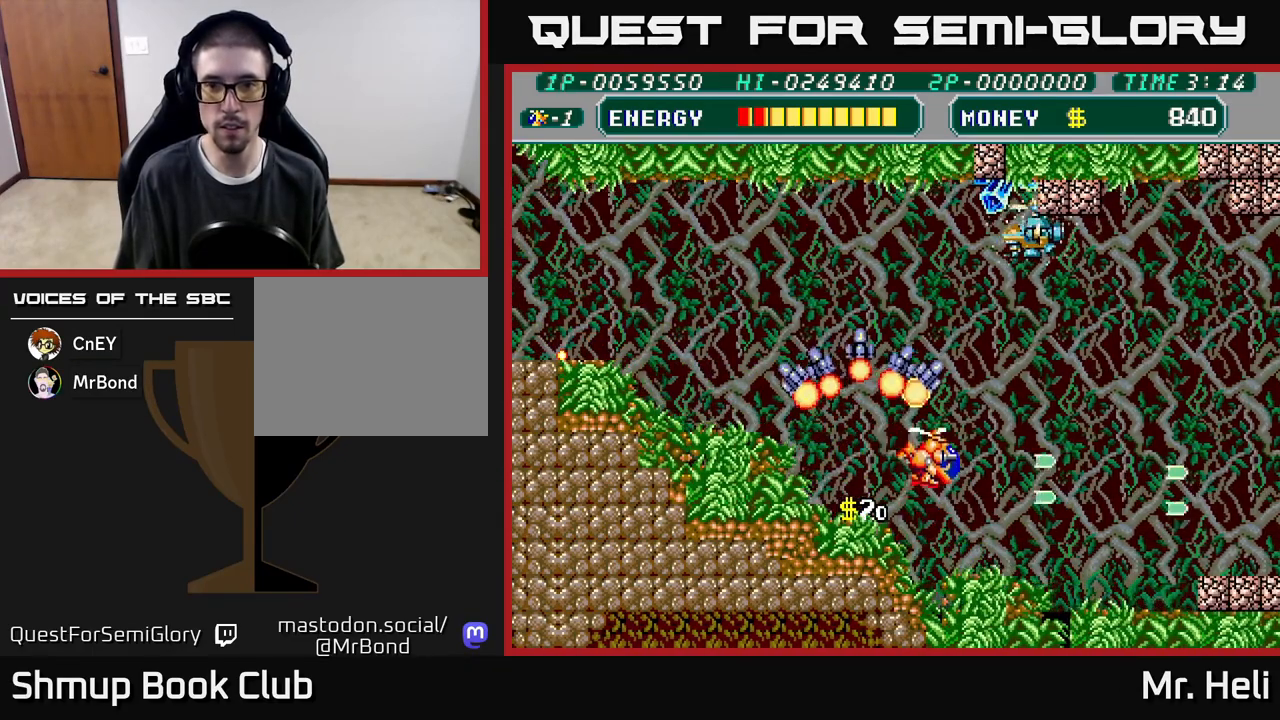
{"buttons": ["A", "X", "DPAD_UP", "DPAD_LEFT"], "left_stick": "center", "right_stick": "center", "events": [[117, "A", "up"], [133, "X", "up"], [217, "A", "down"], [217, "X", "down"], [317, "A", "up"], [333, "X", "up"], [367, "DPAD_RIGHT", "up"], [417, "A", "down"], [417, "DPAD_LEFT", "down"], [417, "X", "down"]]}
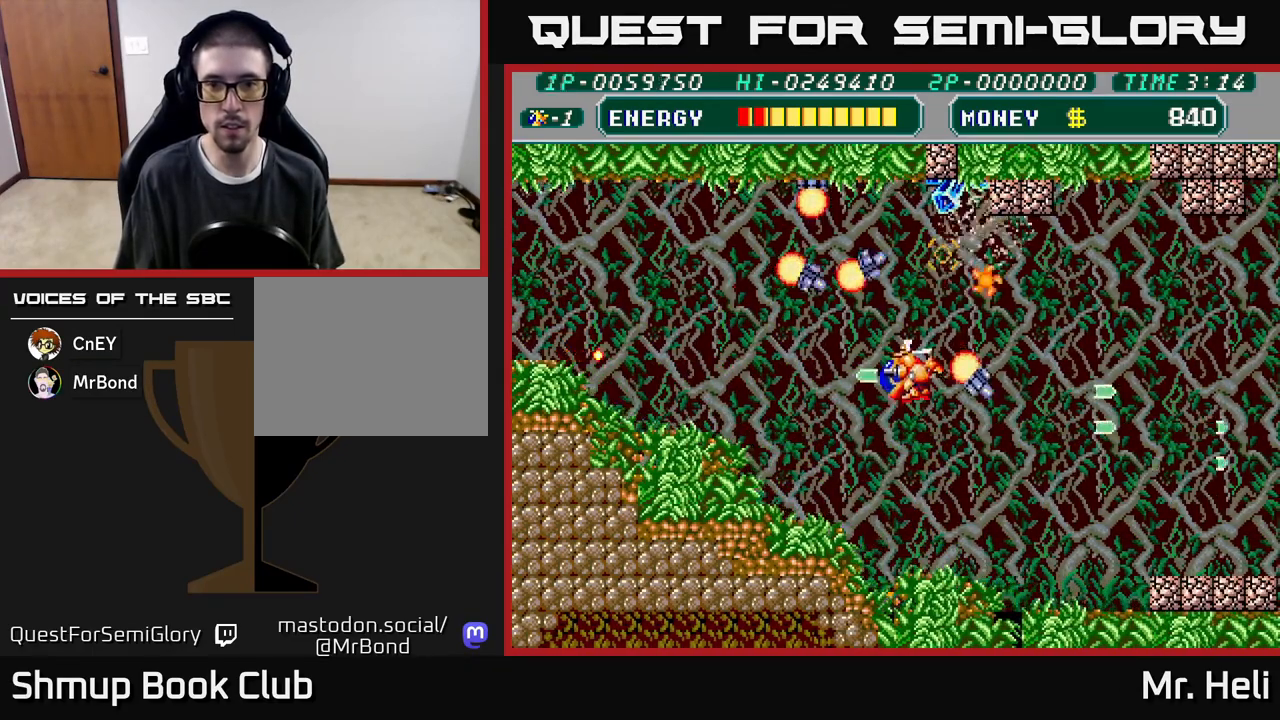
{"buttons": ["DPAD_RIGHT"], "left_stick": "center", "right_stick": "center", "events": [[17, "A", "up"], [33, "X", "up"], [117, "X", "down"], [133, "A", "down"], [217, "A", "up"], [233, "X", "up"], [300, "DPAD_LEFT", "up"], [317, "X", "down"], [417, "DPAD_RIGHT", "down"], [433, "X", "up"], [467, "DPAD_UP", "up"]]}
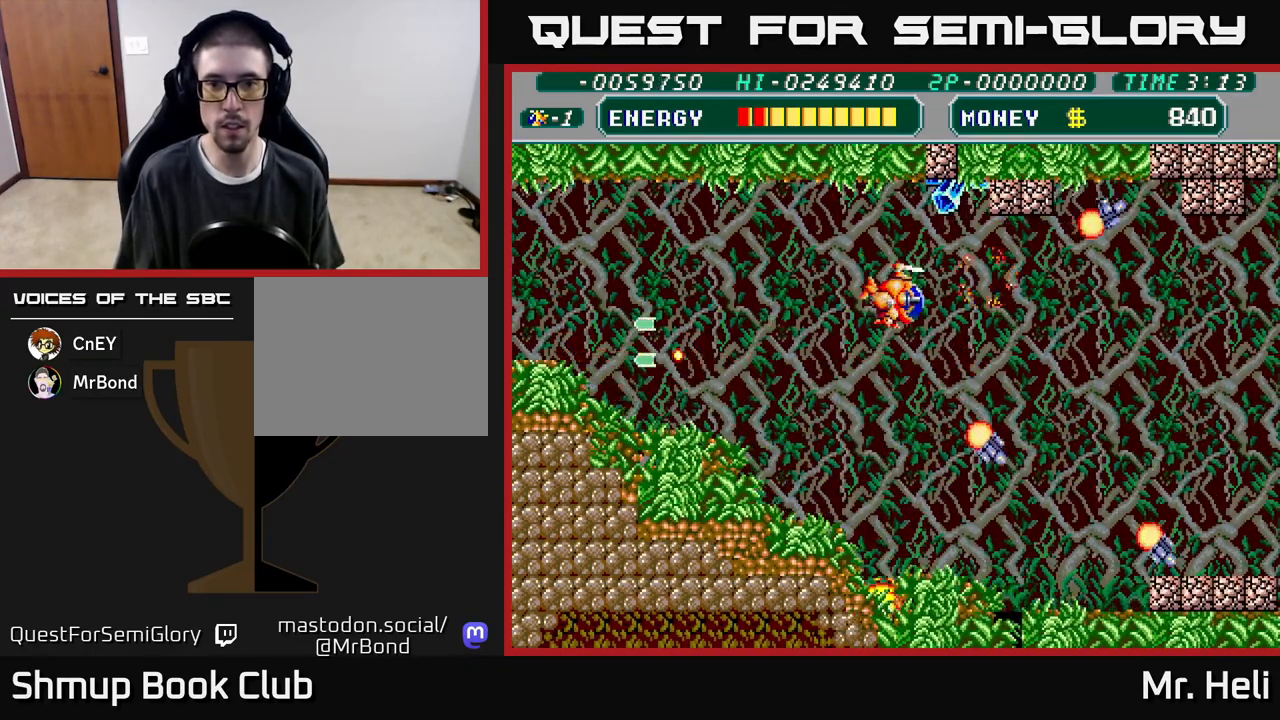
{"buttons": ["A", "DPAD_UP"], "left_stick": "center", "right_stick": "center", "events": [[17, "X", "down"], [33, "DPAD_UP", "down"], [67, "A", "down"], [83, "A", "up"], [133, "X", "up"], [233, "X", "down"], [317, "DPAD_RIGHT", "up"], [333, "X", "up"], [400, "X", "down"], [433, "A", "down"], [500, "X", "up"]]}
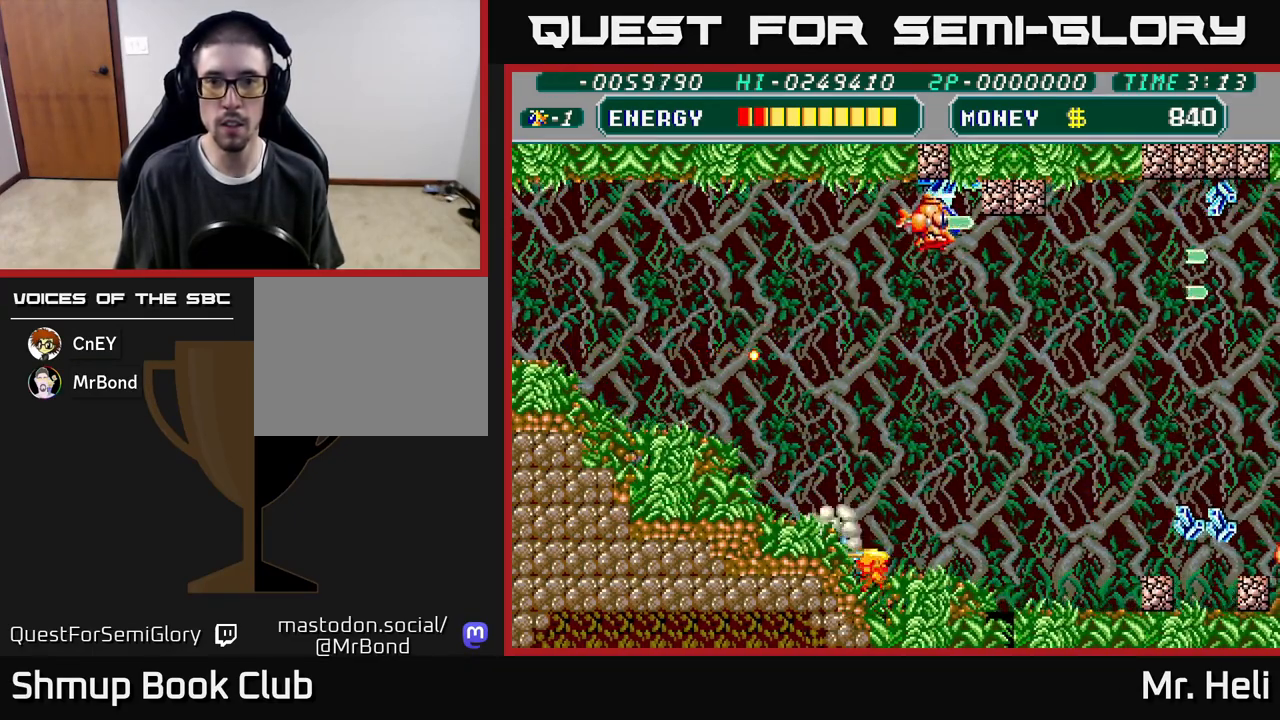
{"buttons": ["A", "X", "DPAD_UP", "DPAD_RIGHT"], "left_stick": "center", "right_stick": "center", "events": [[17, "DPAD_UP", "up"], [33, "DPAD_RIGHT", "down"], [83, "X", "down"], [117, "A", "up"], [117, "DPAD_DOWN", "down"], [167, "X", "up"], [183, "DPAD_RIGHT", "up"], [217, "A", "down"], [250, "X", "down"], [350, "A", "up"], [350, "X", "up"], [367, "DPAD_DOWN", "up"], [433, "A", "down"], [433, "DPAD_UP", "down"], [433, "X", "down"], [483, "DPAD_RIGHT", "down"]]}
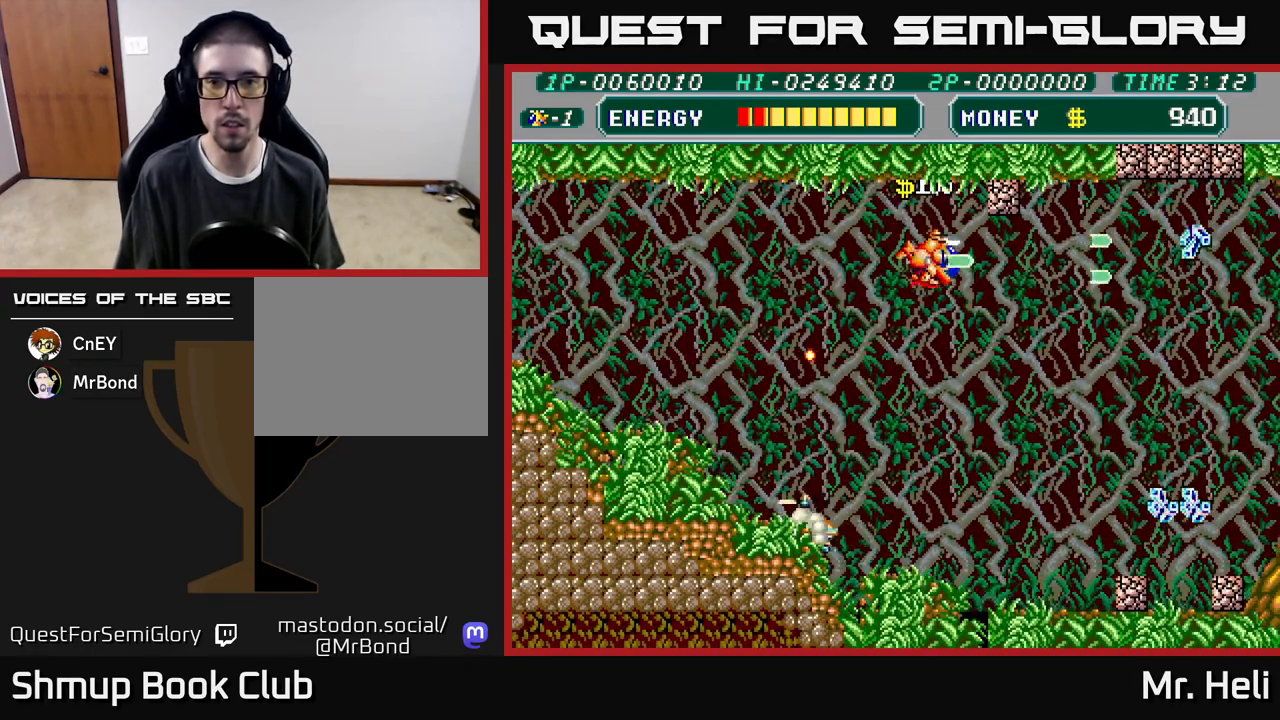
{"buttons": ["A", "X", "DPAD_UP", "DPAD_LEFT"], "left_stick": "center", "right_stick": "center", "events": [[17, "DPAD_UP", "up"], [33, "X", "up"], [67, "A", "up"], [133, "A", "down"], [133, "X", "down"], [233, "A", "up"], [233, "X", "up"], [317, "A", "down"], [317, "X", "down"], [350, "DPAD_RIGHT", "up"], [367, "DPAD_UP", "down"], [417, "A", "up"], [417, "X", "up"], [483, "DPAD_LEFT", "down"], [500, "A", "down"], [500, "X", "down"]]}
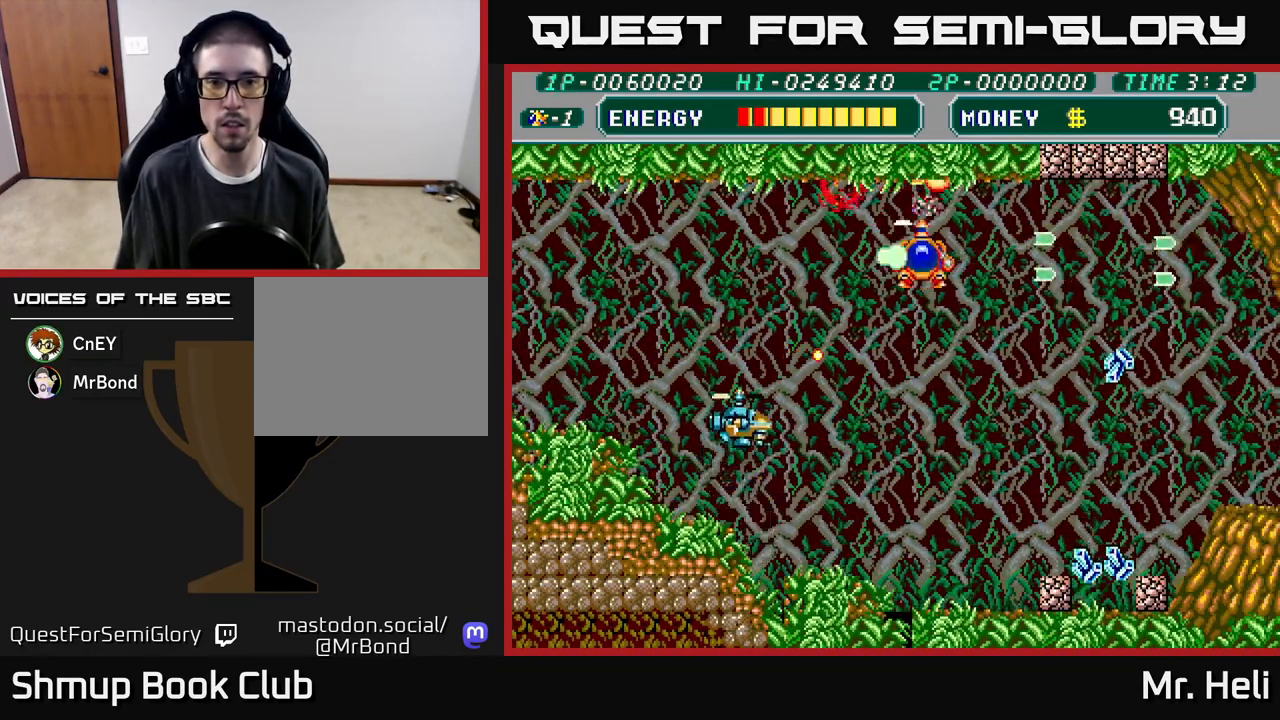
{"buttons": ["A", "X", "DPAD_UP", "DPAD_LEFT"], "left_stick": "center", "right_stick": "center", "events": [[50, "DPAD_UP", "up"], [133, "A", "up"], [133, "X", "up"], [200, "A", "down"], [200, "X", "down"], [317, "X", "up"], [333, "A", "up"], [383, "A", "down"], [383, "X", "down"], [400, "DPAD_UP", "down"]]}
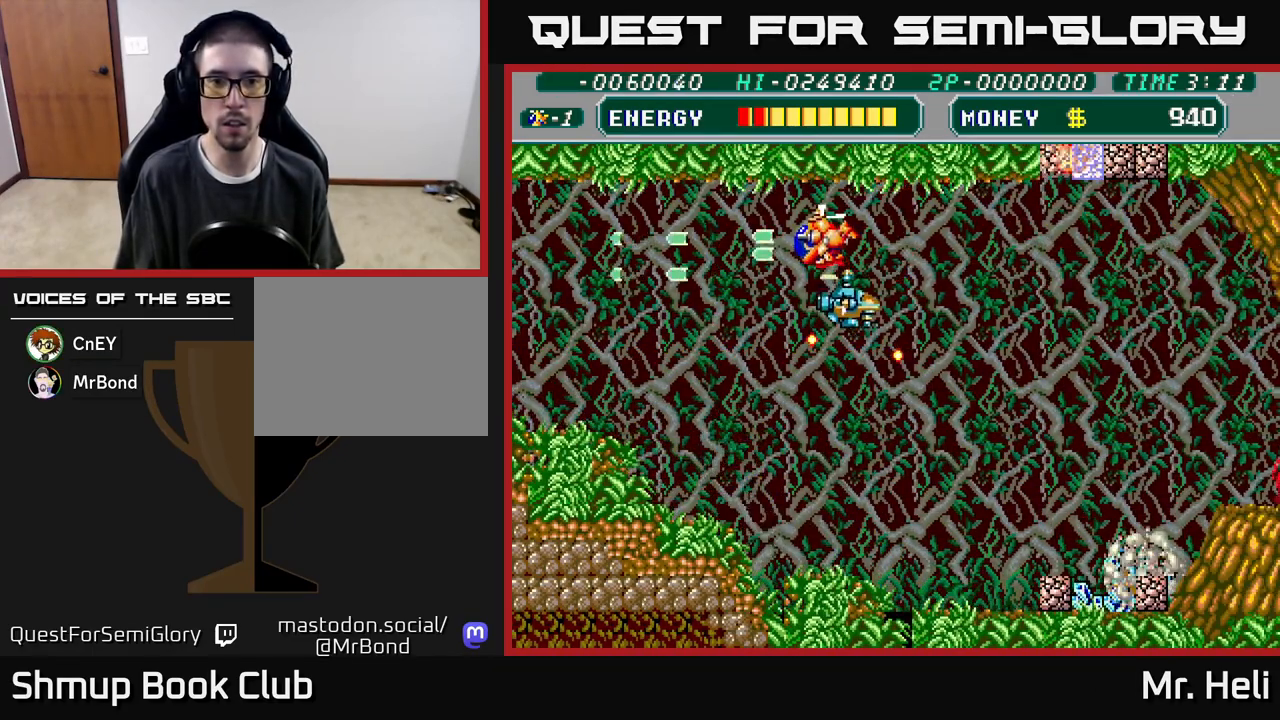
{"buttons": ["A", "DPAD_DOWN"], "left_stick": "center", "right_stick": "center"}
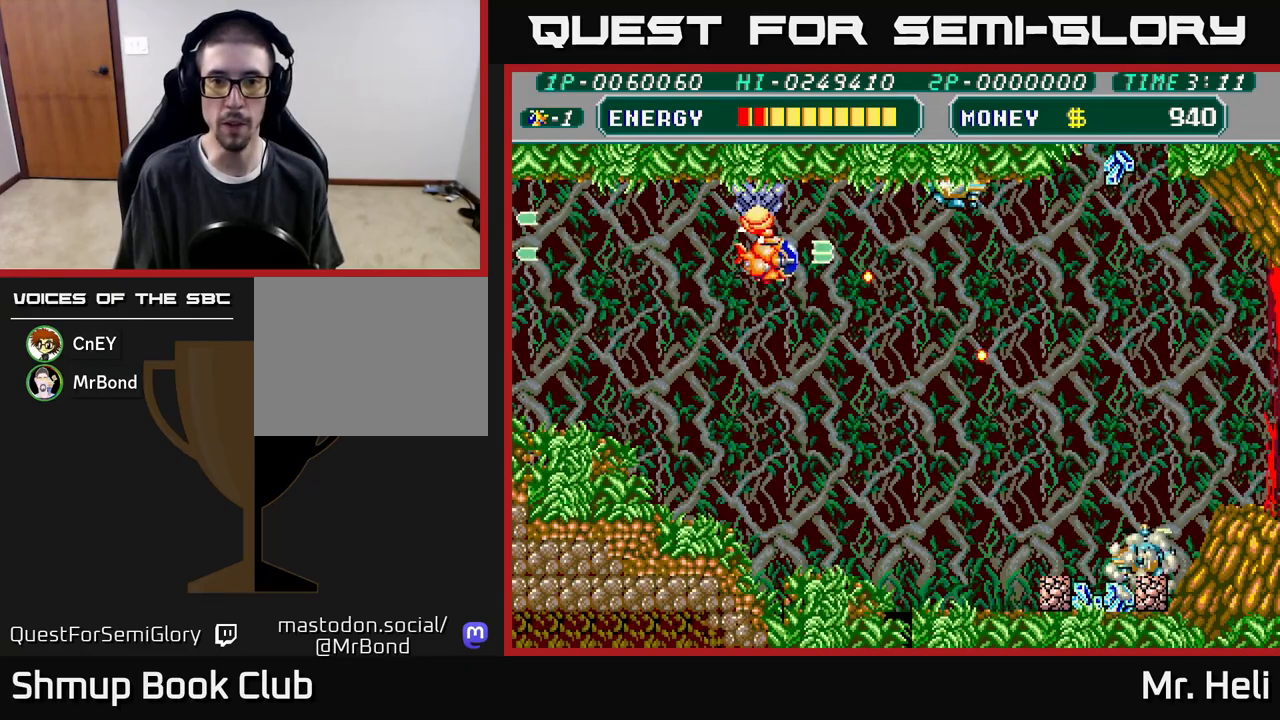
{"buttons": ["X", "DPAD_DOWN", "DPAD_RIGHT"], "left_stick": "center", "right_stick": "center", "events": [[17, "A", "up"], [83, "A", "down"], [100, "X", "down"], [200, "A", "up"], [200, "DPAD_RIGHT", "down"], [217, "X", "up"], [300, "A", "down"], [300, "X", "down"], [417, "A", "up"], [417, "X", "up"], [500, "X", "down"]]}
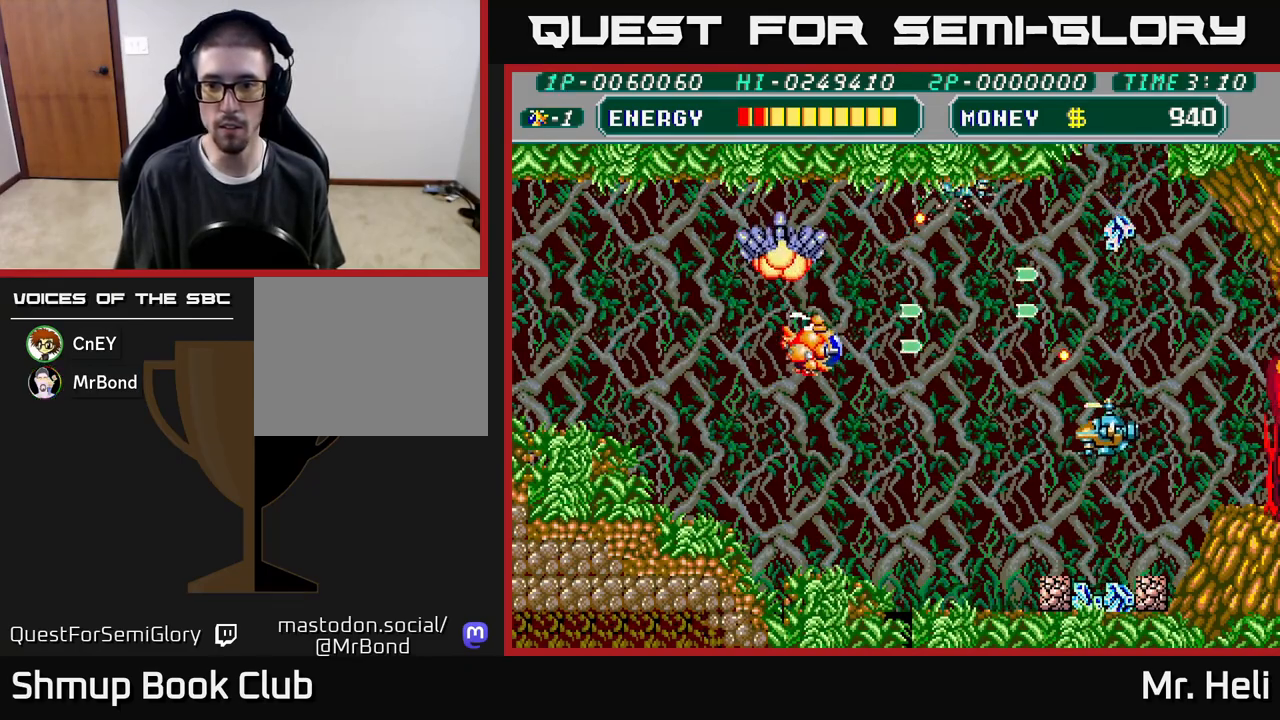
{"buttons": ["A", "X", "DPAD_DOWN", "DPAD_RIGHT"], "left_stick": "center", "right_stick": "center", "events": [[17, "A", "down"], [100, "A", "up"], [117, "X", "up"], [200, "A", "down"], [200, "X", "down"], [300, "A", "up"], [333, "X", "up"], [400, "A", "down"], [400, "X", "down"]]}
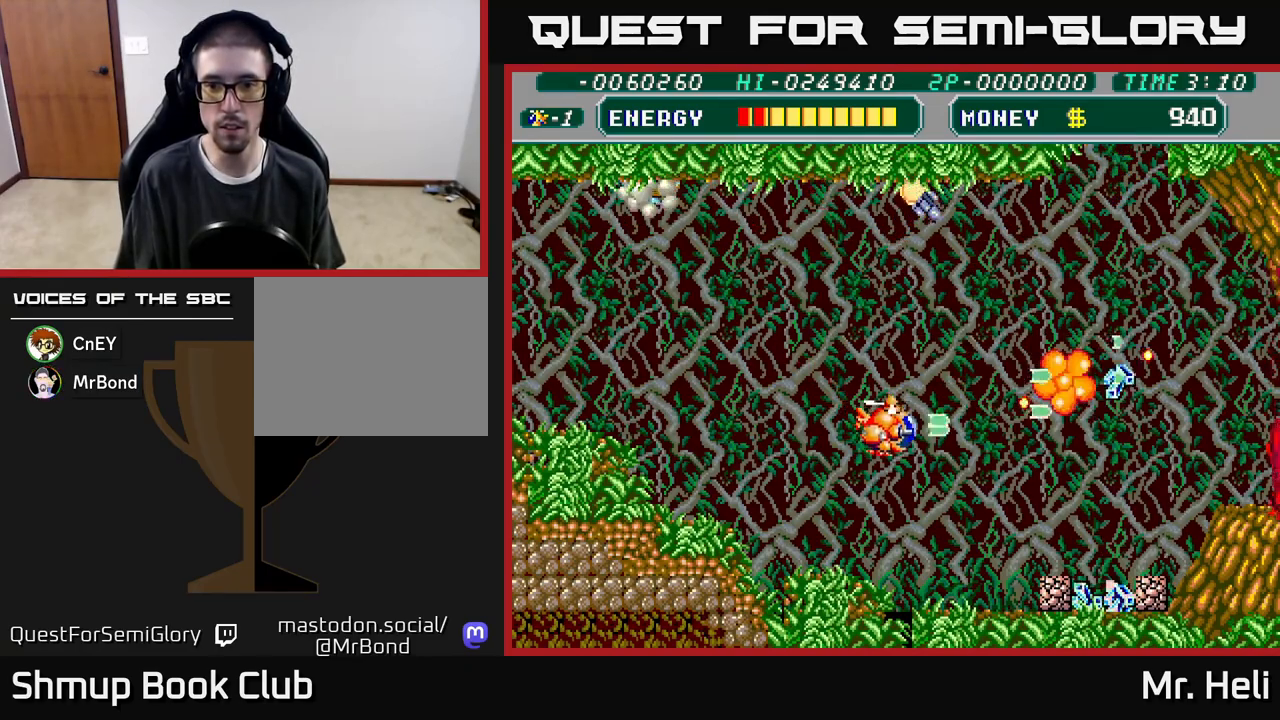
{"buttons": ["DPAD_DOWN"], "left_stick": "center", "right_stick": "center", "events": [[17, "A", "up"], [33, "X", "up"], [100, "A", "down"], [100, "X", "down"], [217, "A", "up"], [233, "X", "up"], [317, "A", "down"], [317, "X", "down"], [417, "A", "up"], [417, "DPAD_RIGHT", "up"], [433, "X", "up"]]}
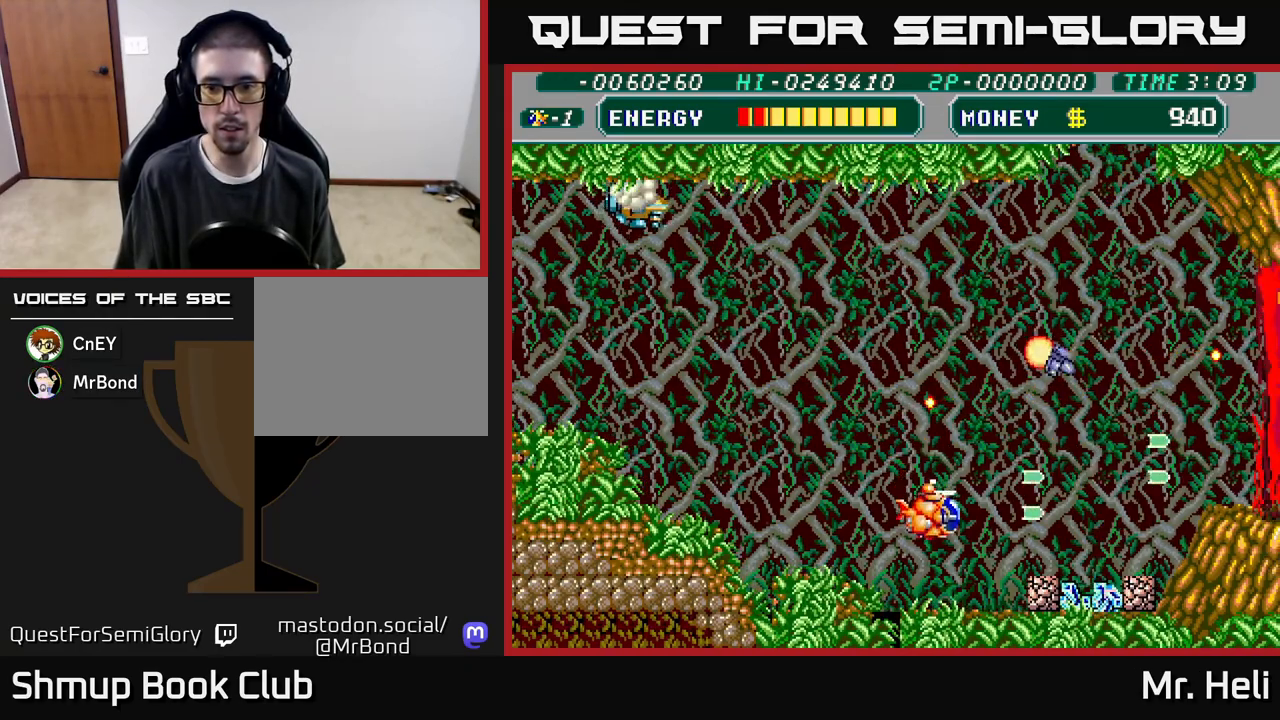
{"buttons": ["DPAD_RIGHT"], "left_stick": "center", "right_stick": "center", "events": [[17, "A", "down"], [17, "X", "down"], [117, "A", "up"], [117, "X", "up"], [150, "DPAD_RIGHT", "down"], [217, "A", "down"], [217, "X", "down"], [333, "A", "up"], [333, "X", "up"], [400, "A", "down"], [400, "X", "down"], [450, "DPAD_DOWN", "up"], [500, "A", "up"], [500, "X", "up"]]}